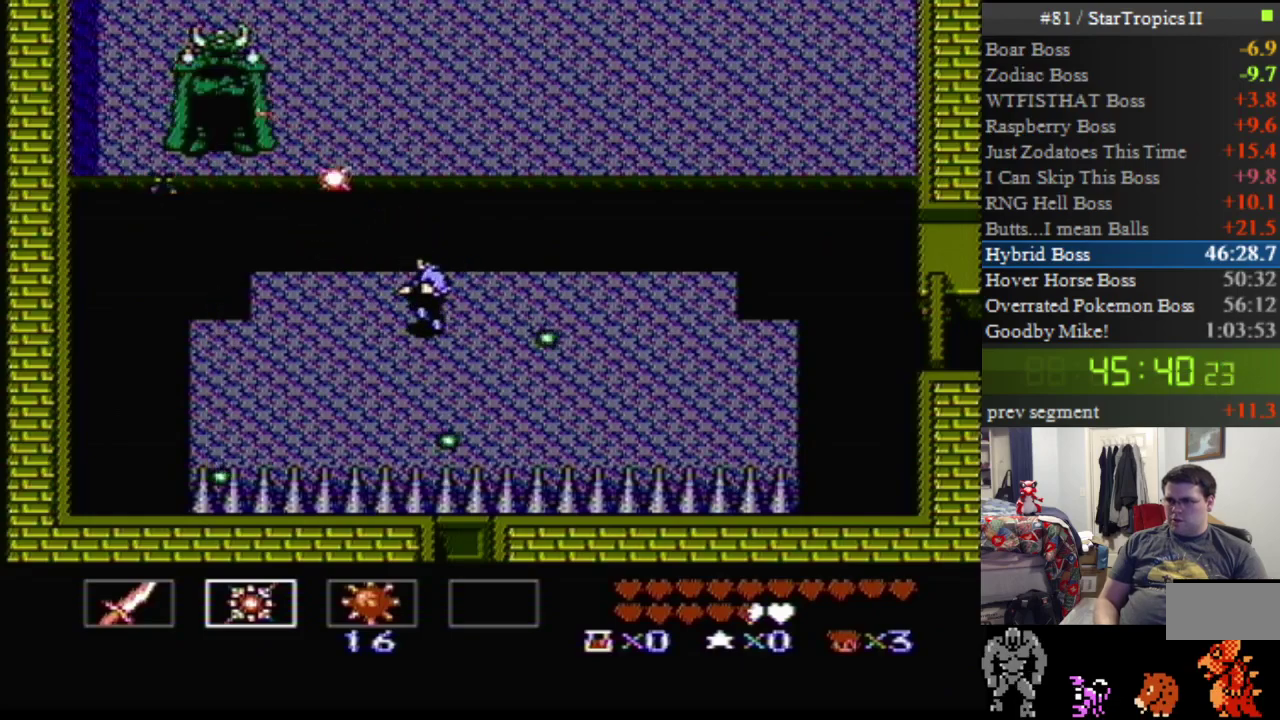
Gameplay with a controller (Nintendo layout); each line is a JSON object with the inputs held at the frame after it. "events" lists button and stick changes between this image and that frame as [ms after this image, input, new state], when the widget could be followed in between. Not read: L3 R3.
{"buttons": ["B"], "events": [[67, "B", "up"], [150, "B", "down"], [250, "B", "up"], [317, "B", "down"], [417, "B", "up"], [467, "B", "down"]]}
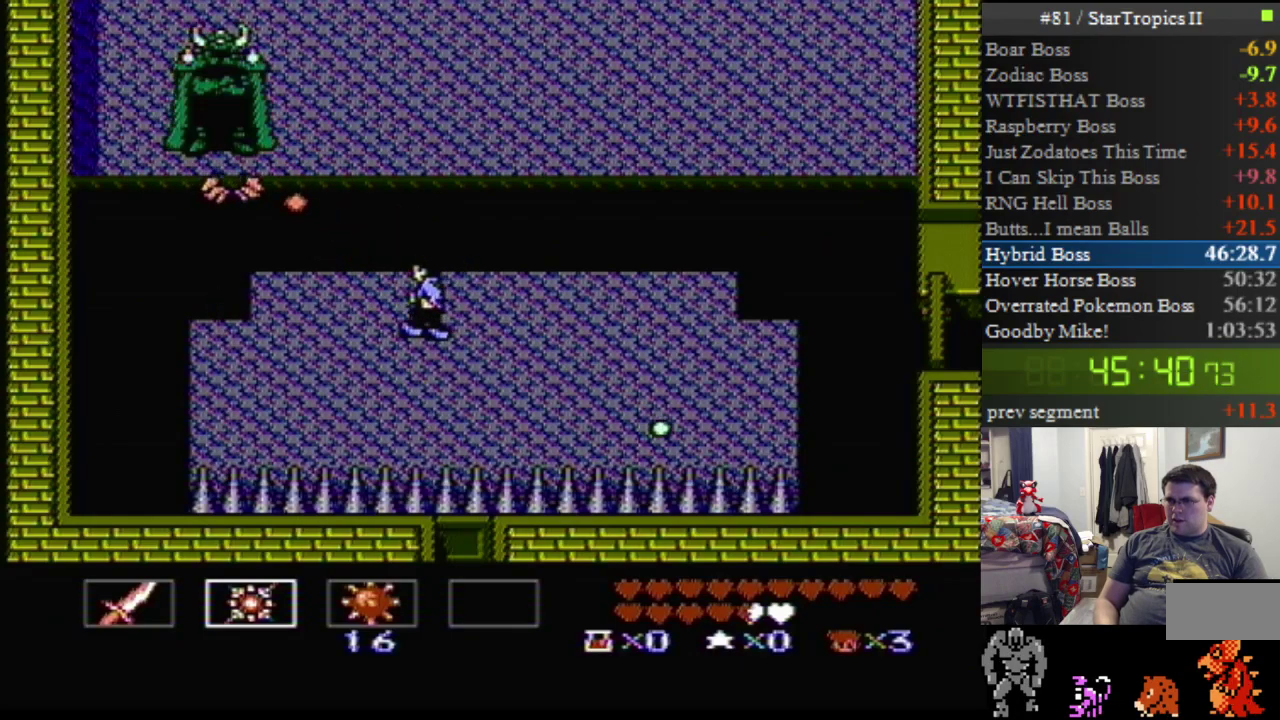
{"buttons": [], "events": [[100, "B", "up"], [150, "B", "down"], [467, "B", "up"]]}
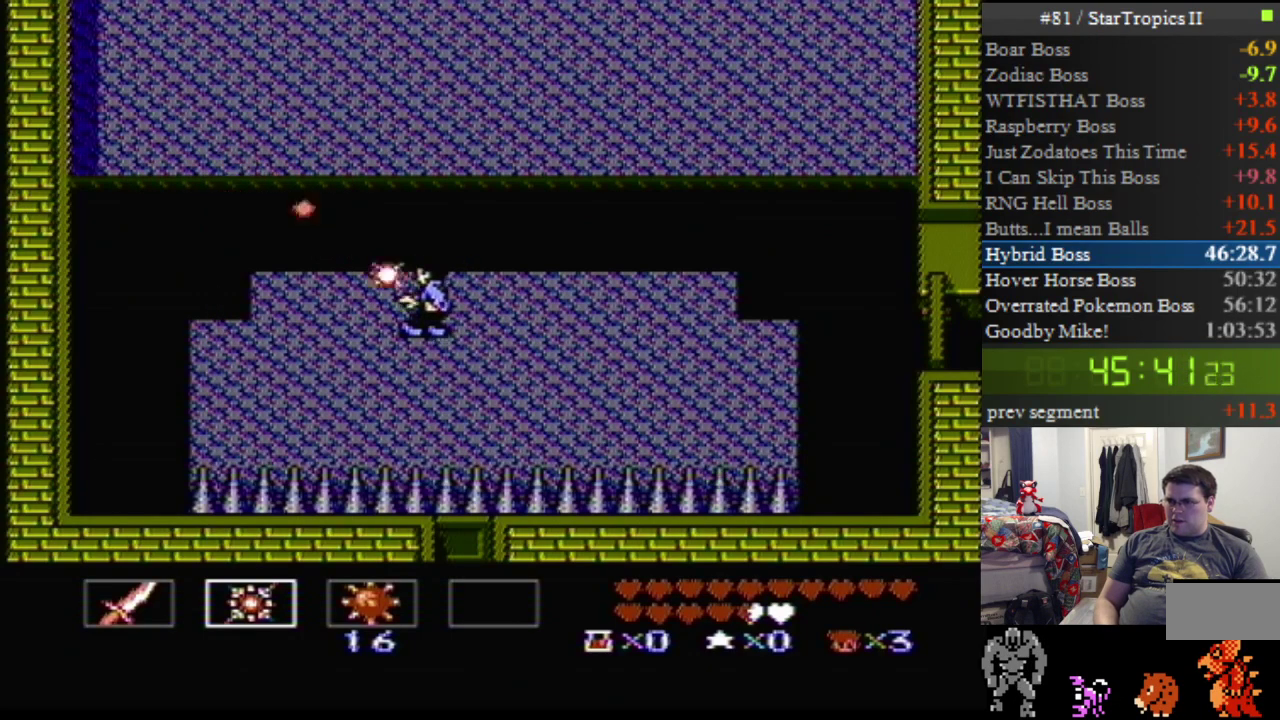
{"buttons": ["DPAD_RIGHT"], "events": [[400, "DPAD_RIGHT", "down"]]}
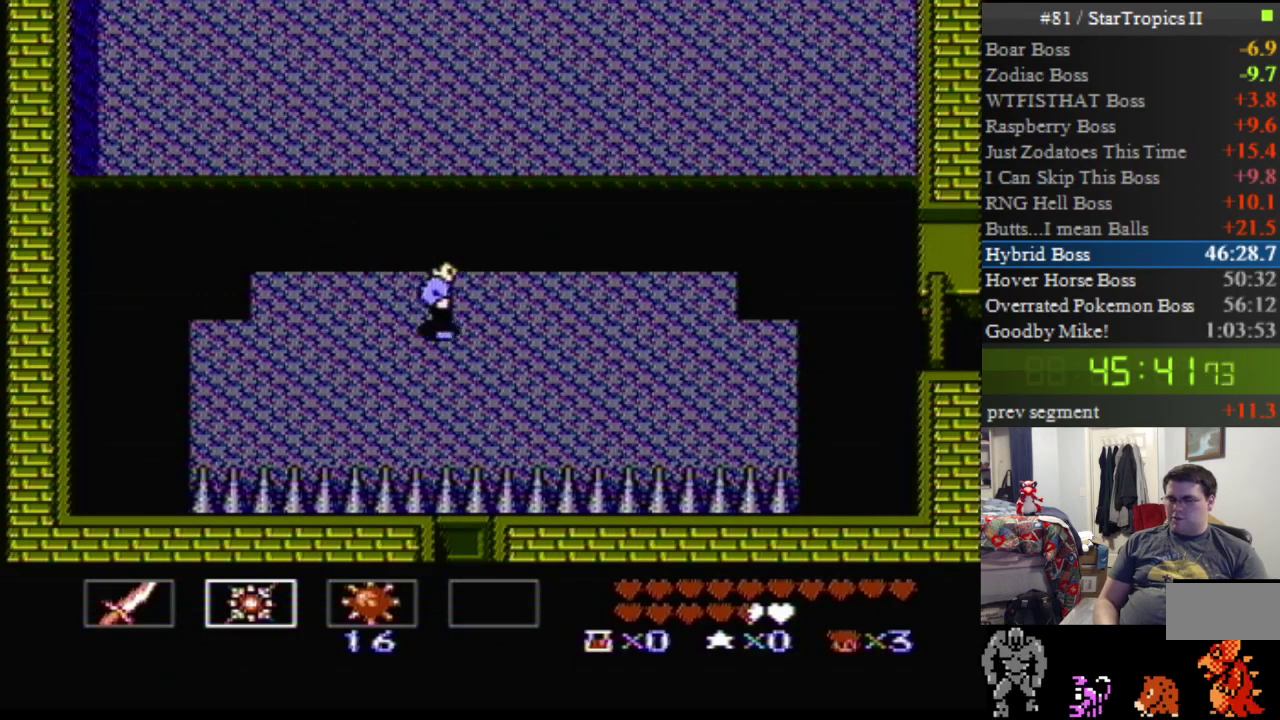
{"buttons": [], "events": [[100, "DPAD_RIGHT", "up"], [250, "DPAD_LEFT", "down"], [383, "DPAD_LEFT", "up"]]}
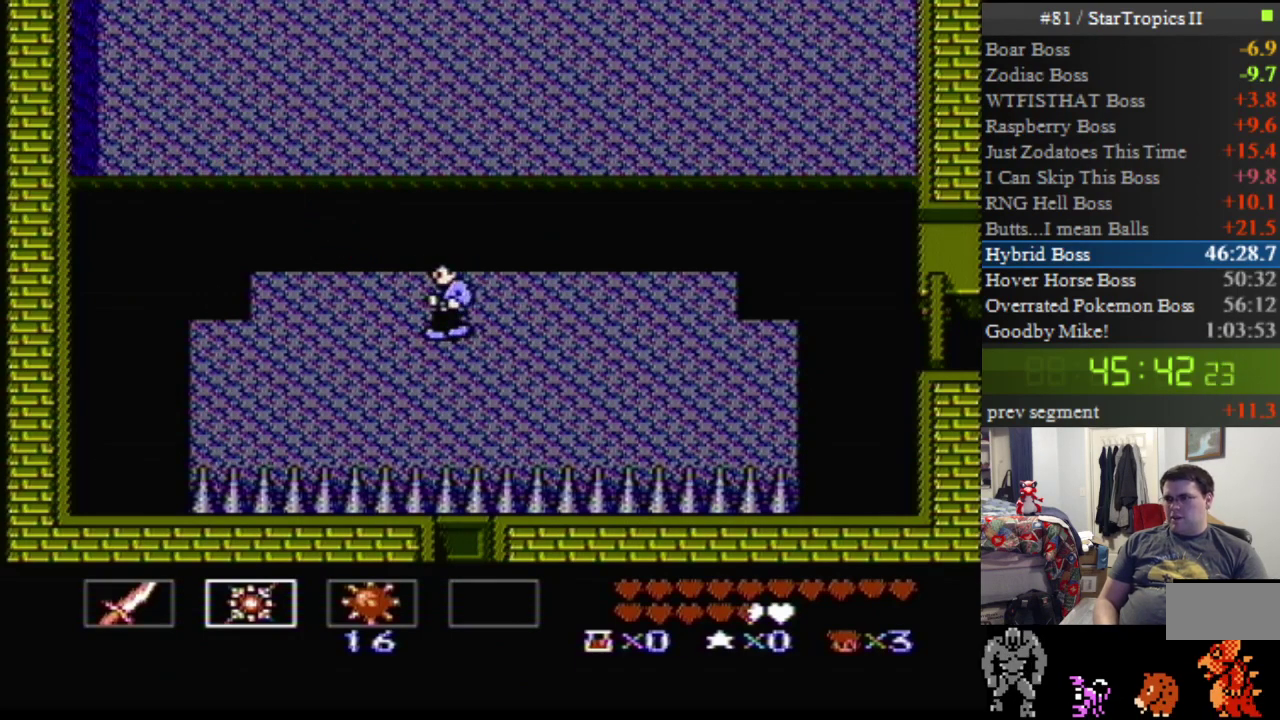
{"buttons": [], "events": [[33, "DPAD_RIGHT", "down"], [133, "DPAD_RIGHT", "up"]]}
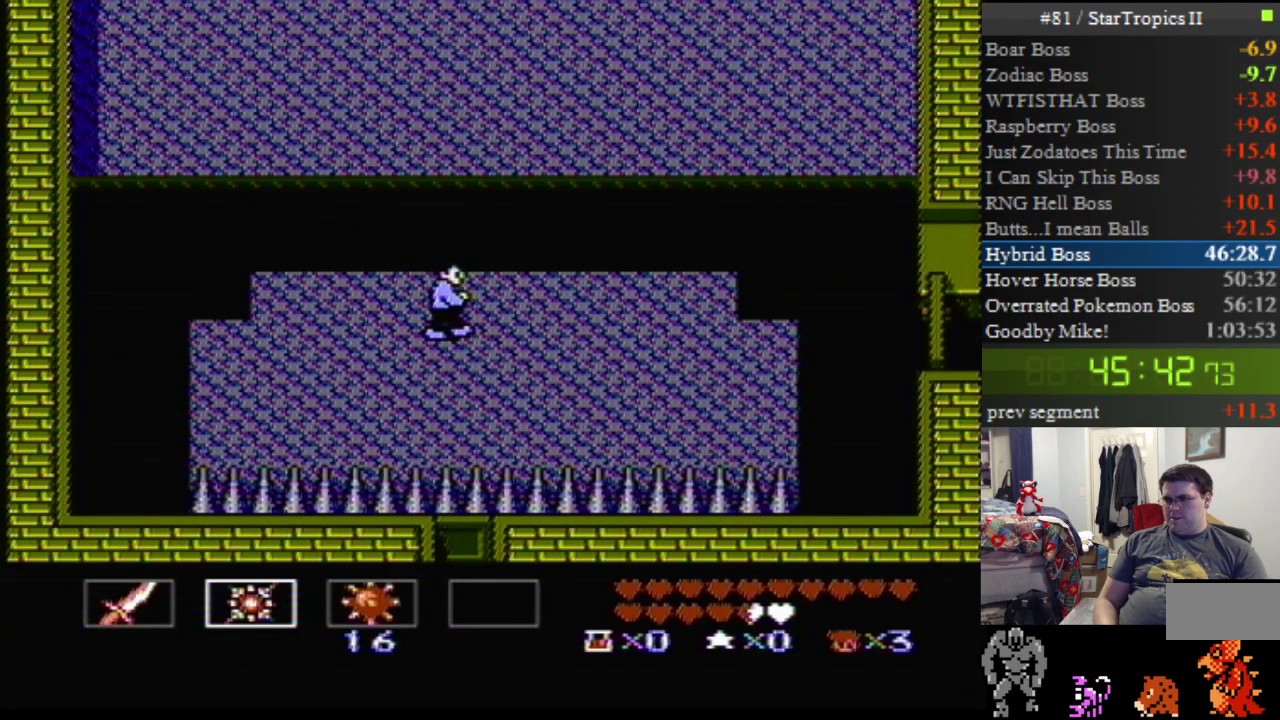
{"buttons": [], "events": []}
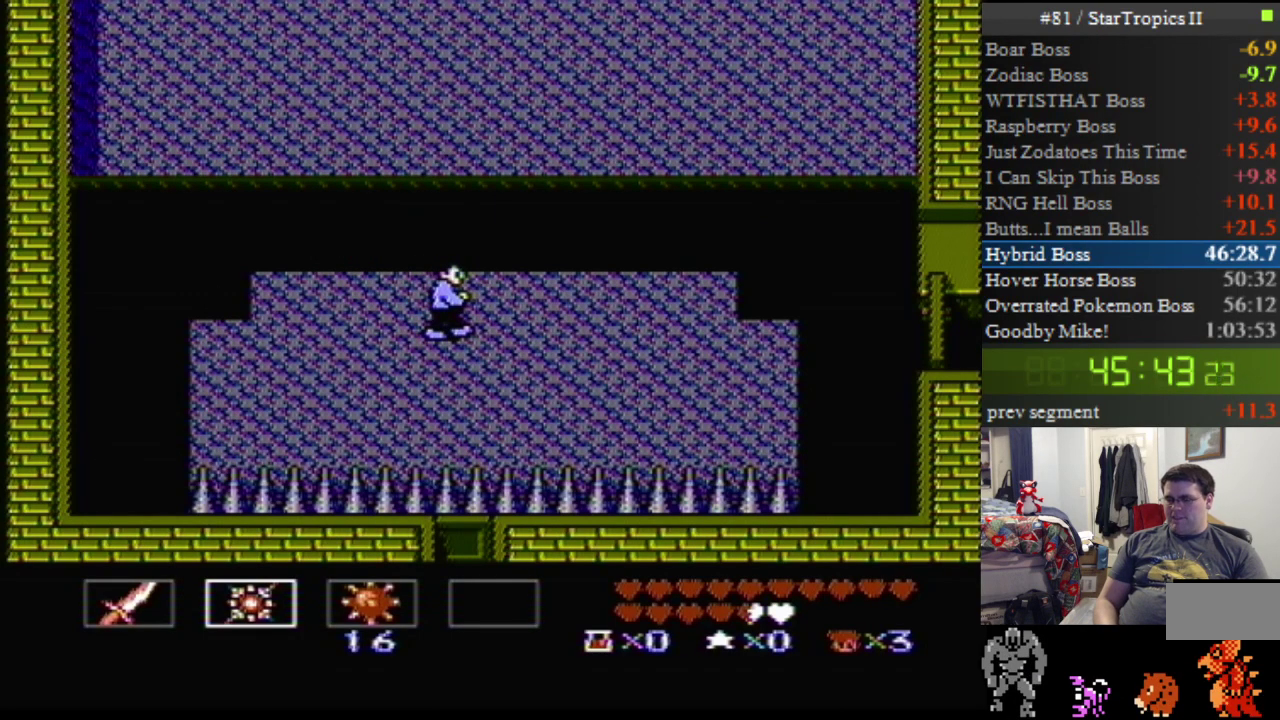
{"buttons": [], "events": []}
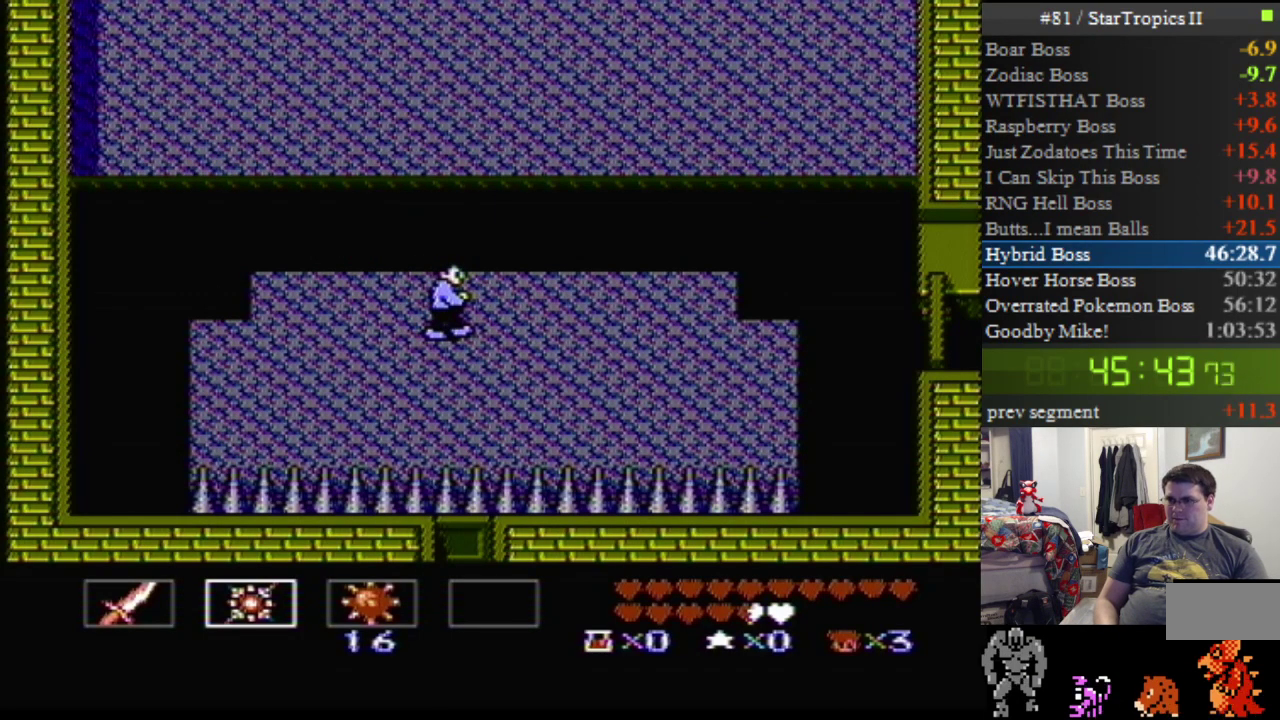
{"buttons": [], "events": []}
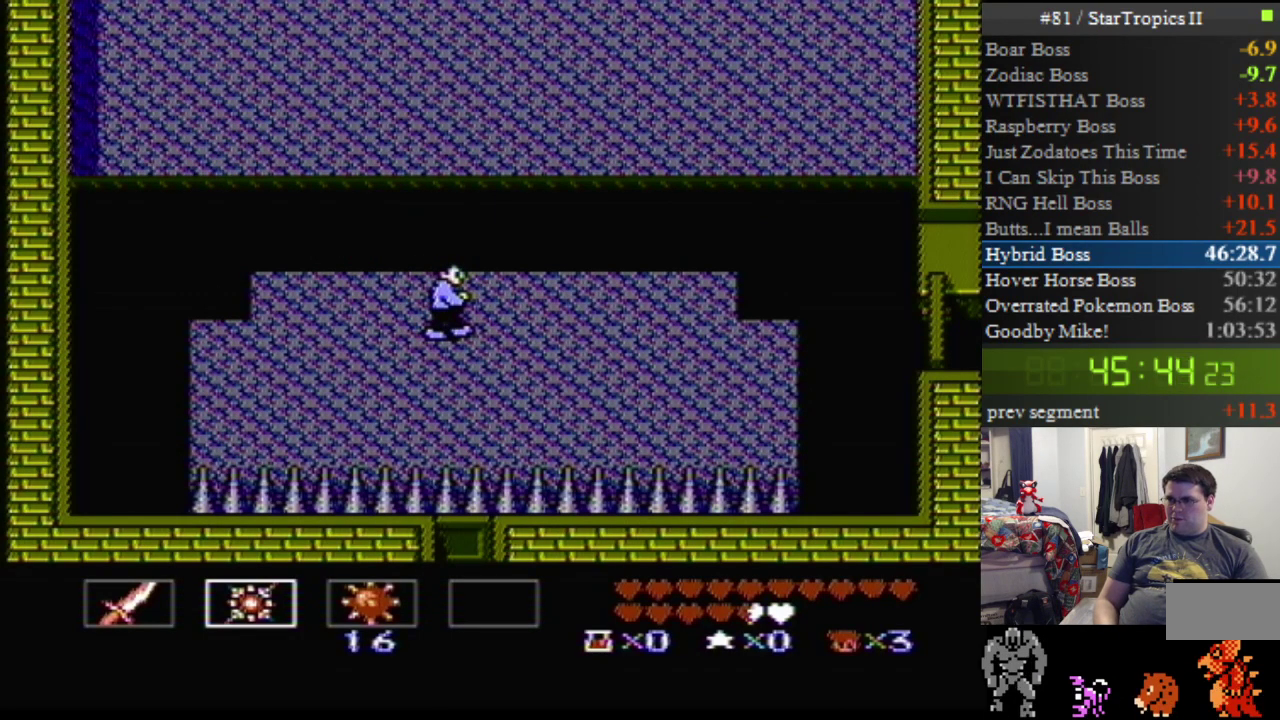
{"buttons": [], "events": []}
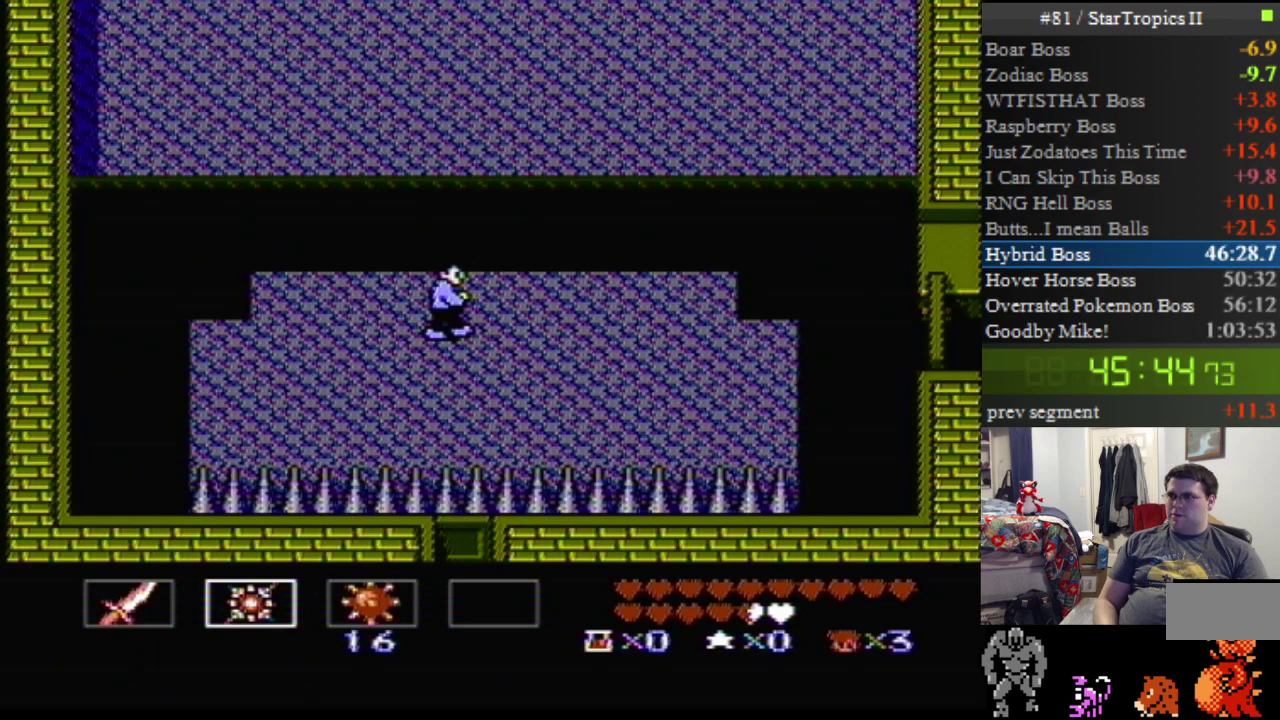
{"buttons": [], "events": []}
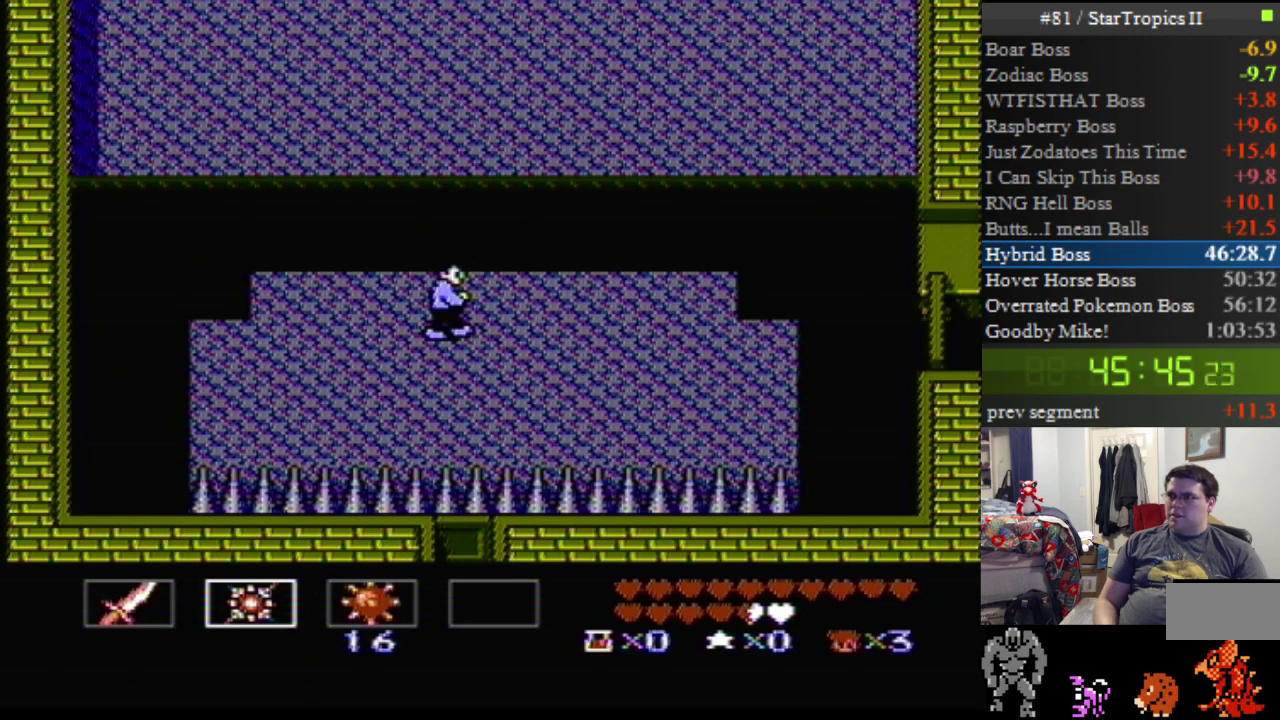
{"buttons": [], "events": []}
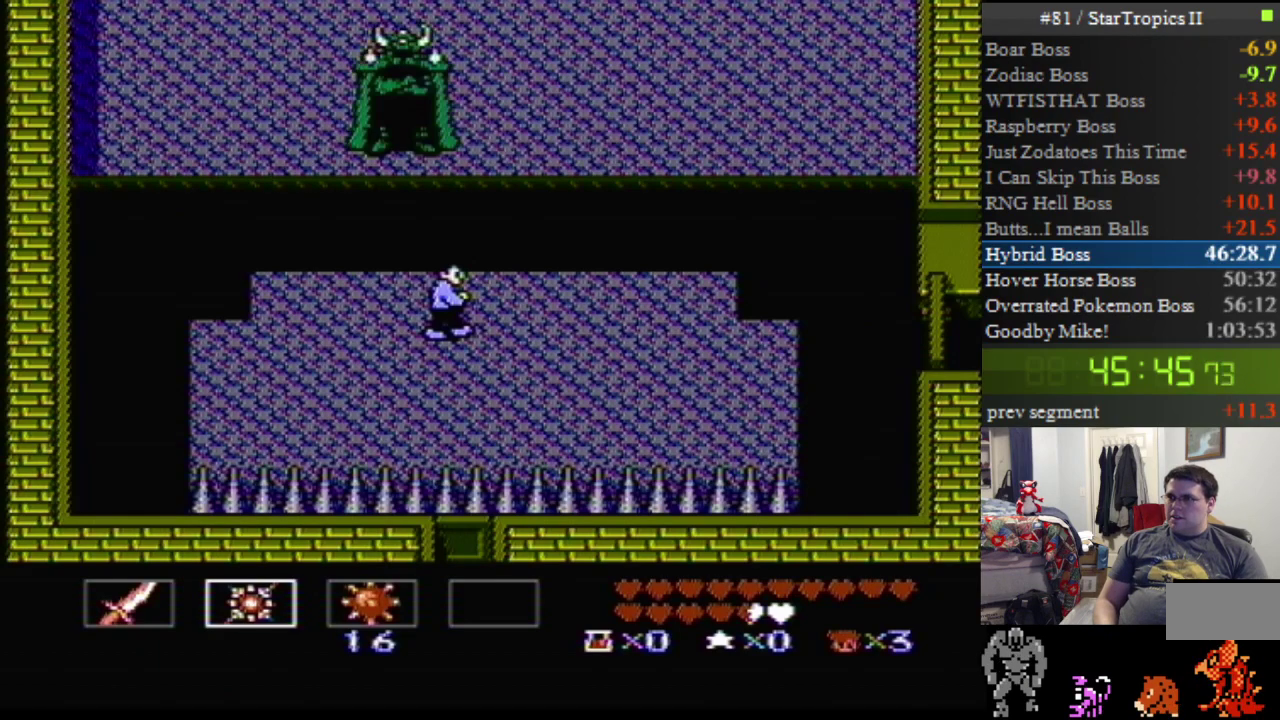
{"buttons": ["B", "DPAD_UP"], "events": [[250, "DPAD_LEFT", "down"], [400, "DPAD_LEFT", "up"], [400, "DPAD_UP", "down"], [467, "B", "down"]]}
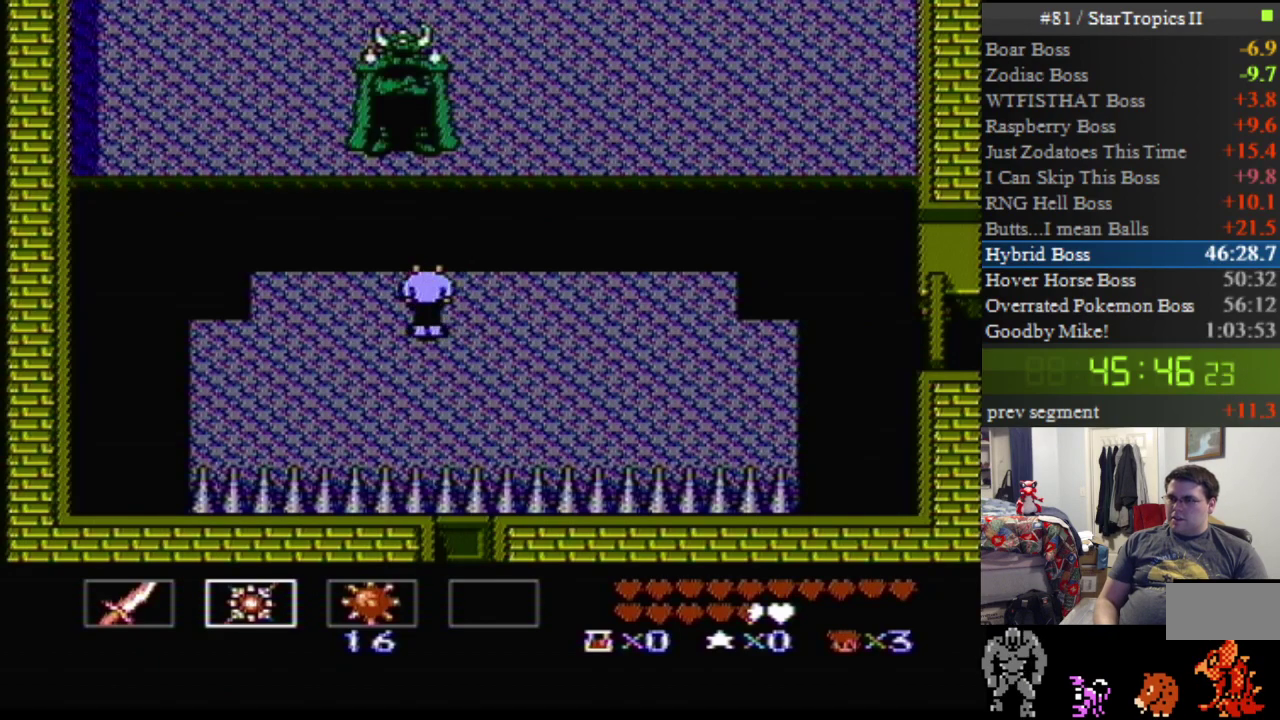
{"buttons": [], "events": [[67, "DPAD_UP", "up"], [467, "B", "up"]]}
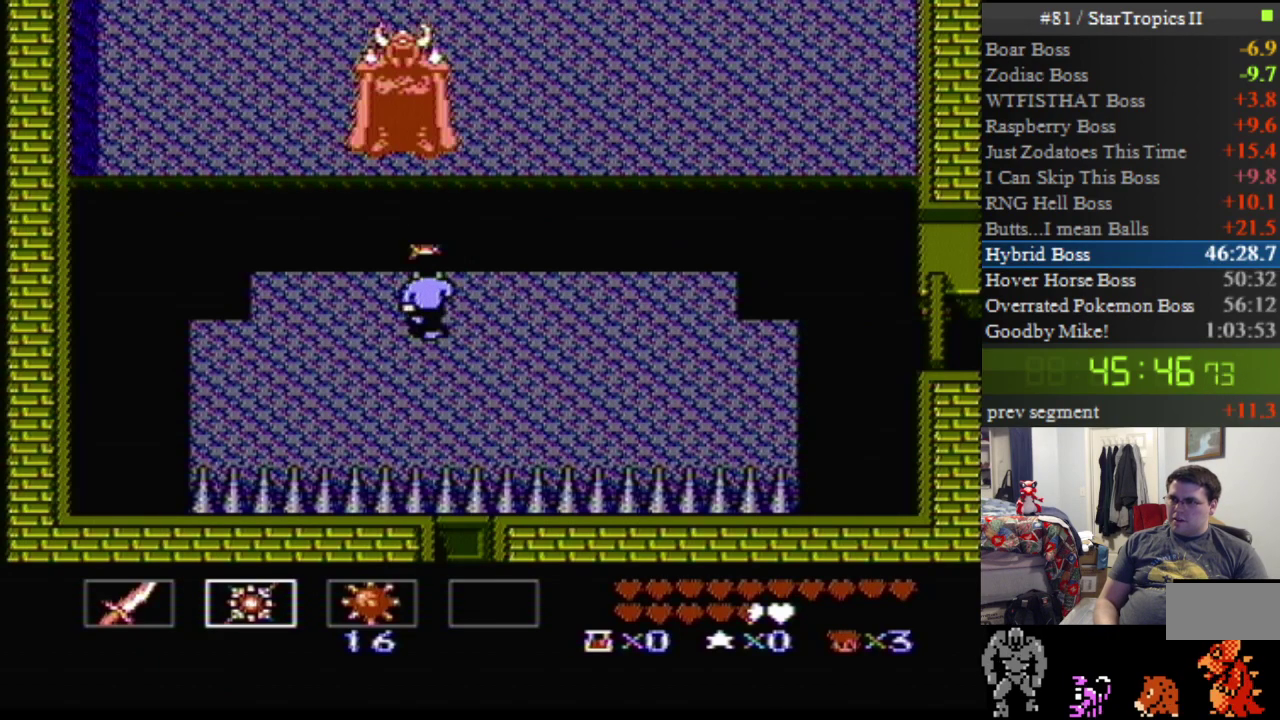
{"buttons": ["B"], "events": [[33, "B", "down"], [150, "B", "up"], [250, "B", "down"], [350, "B", "up"], [400, "B", "down"]]}
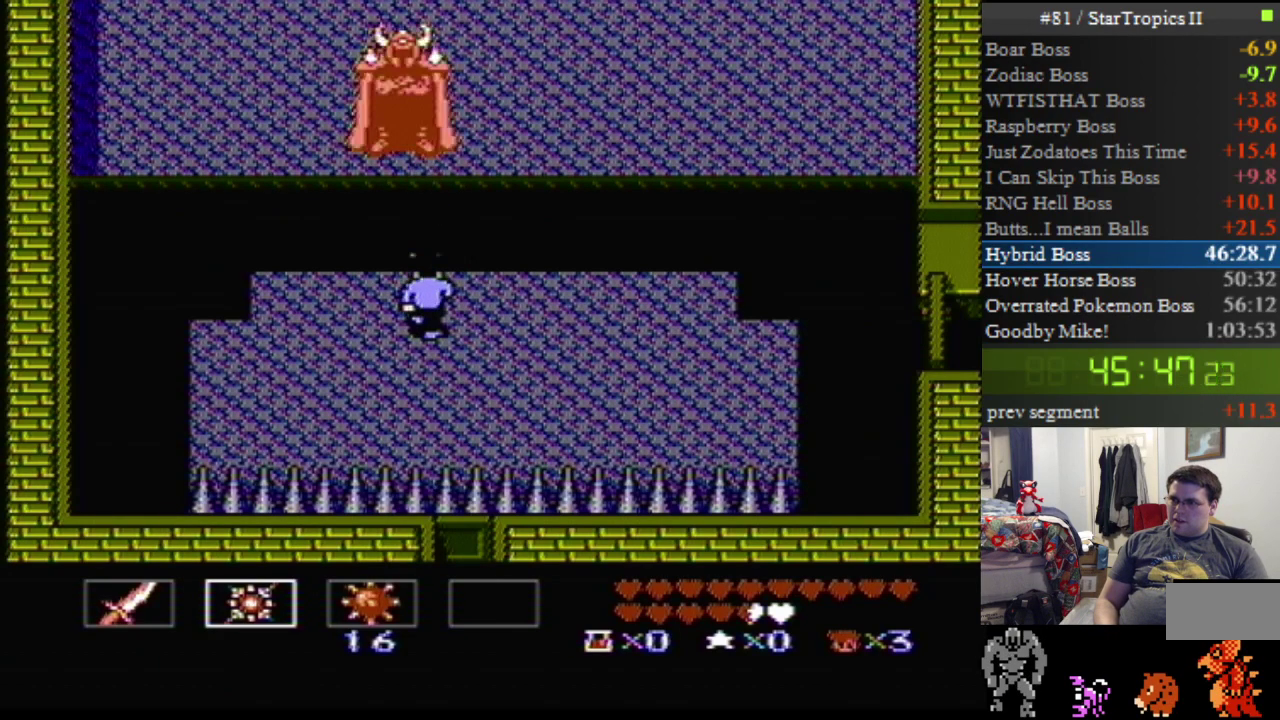
{"buttons": ["B"], "events": [[33, "B", "up"], [100, "B", "down"], [433, "B", "up"], [500, "B", "down"]]}
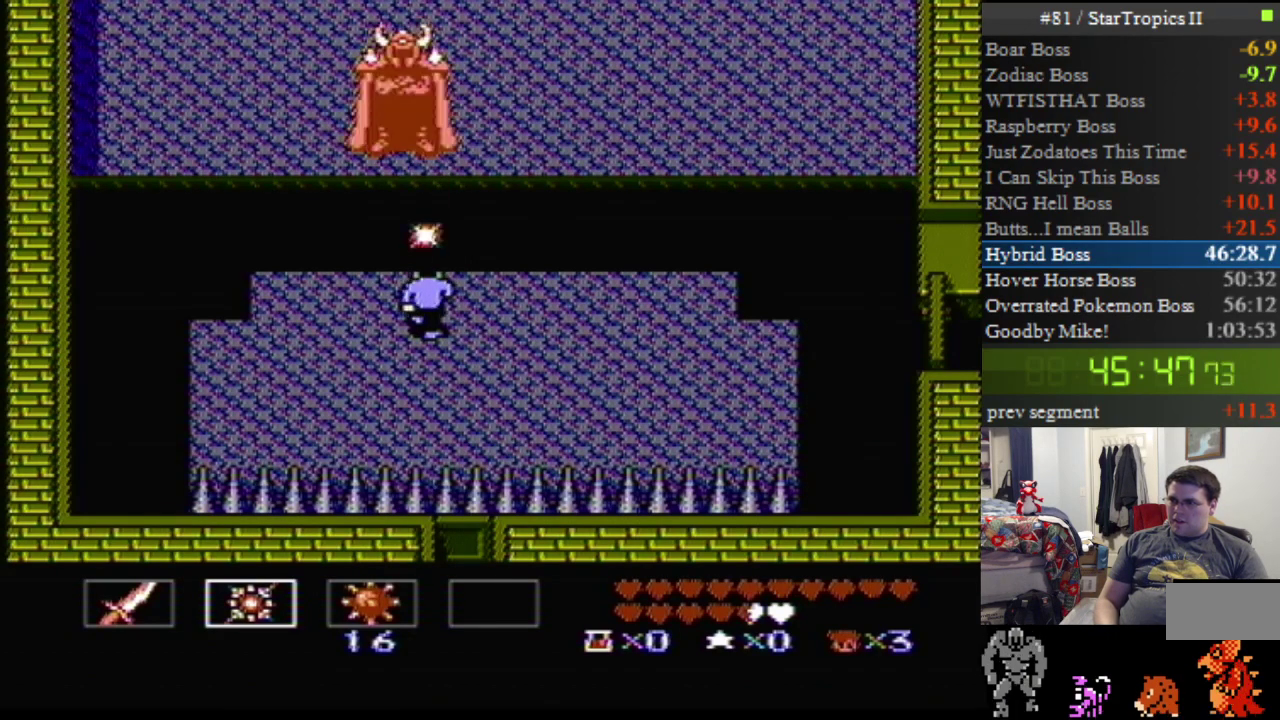
{"buttons": ["DPAD_LEFT"], "events": [[133, "B", "up"], [383, "DPAD_LEFT", "down"]]}
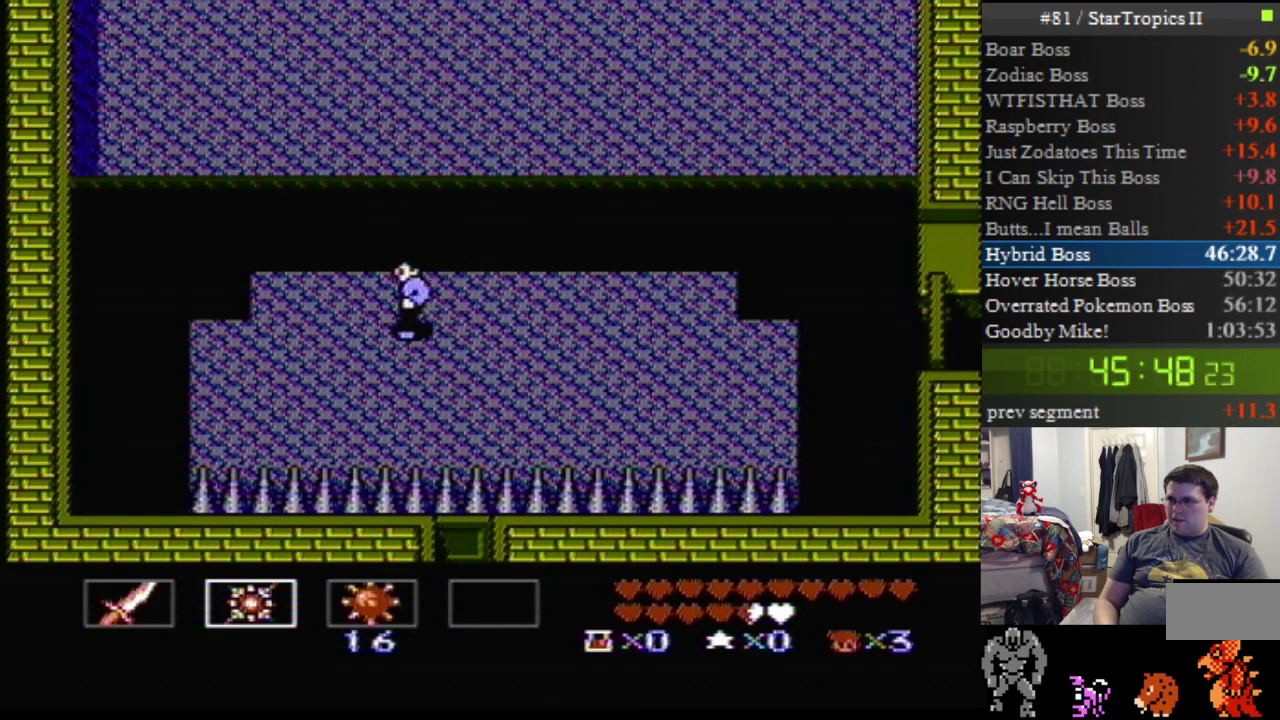
{"buttons": ["DPAD_RIGHT"], "events": [[33, "DPAD_LEFT", "up"], [133, "DPAD_UP", "down"], [183, "DPAD_UP", "up"], [433, "DPAD_RIGHT", "down"]]}
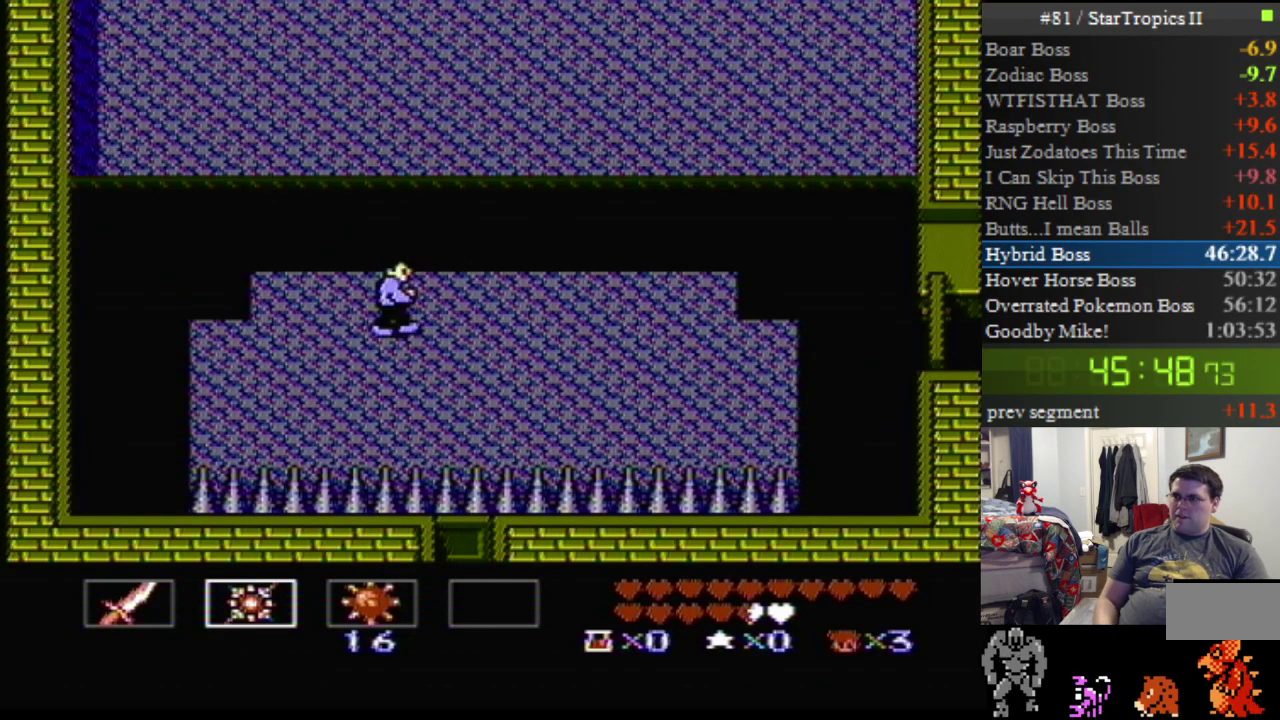
{"buttons": [], "events": [[33, "DPAD_RIGHT", "up"], [367, "DPAD_DOWN", "down"], [467, "DPAD_DOWN", "up"]]}
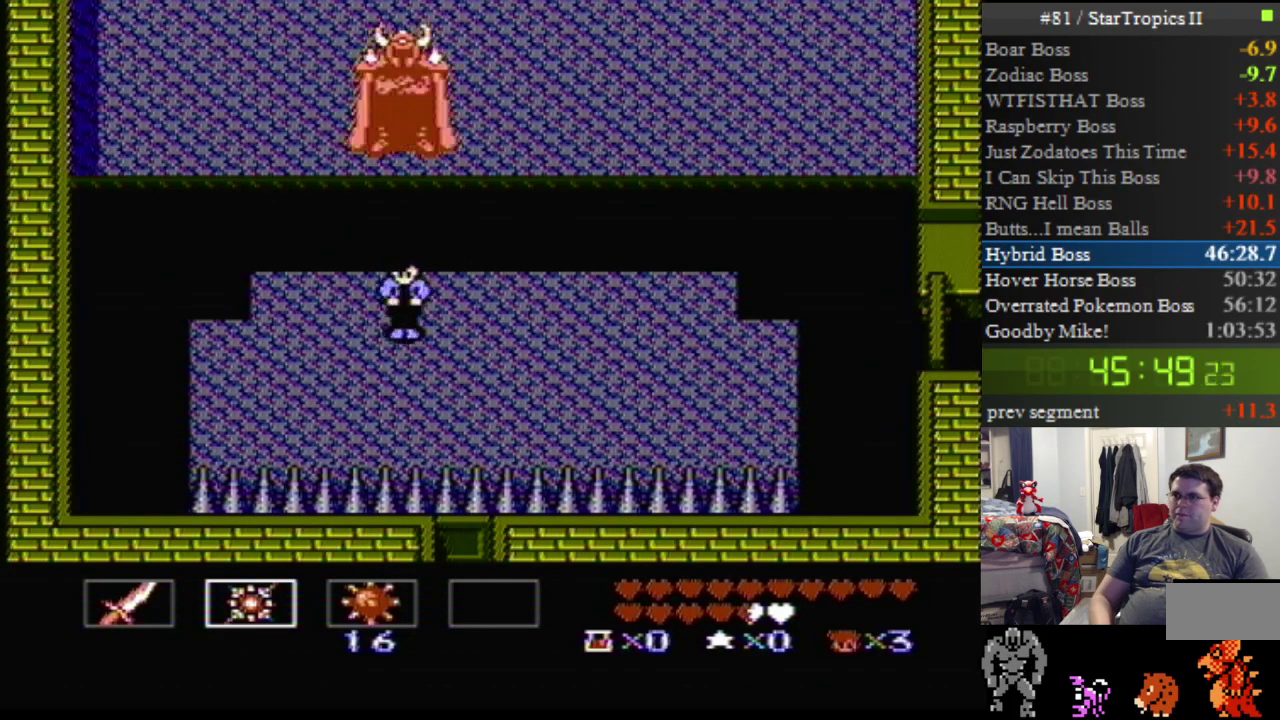
{"buttons": [], "events": [[150, "DPAD_UP", "down"], [217, "DPAD_UP", "up"]]}
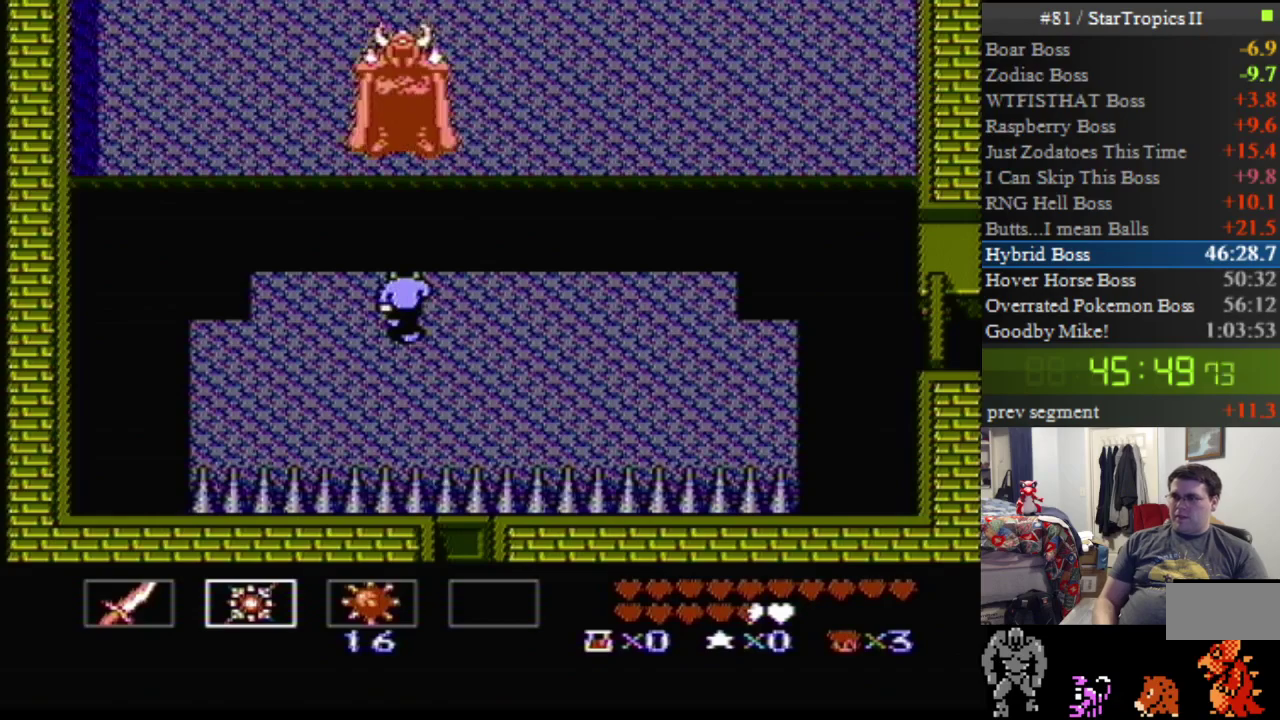
{"buttons": [], "events": []}
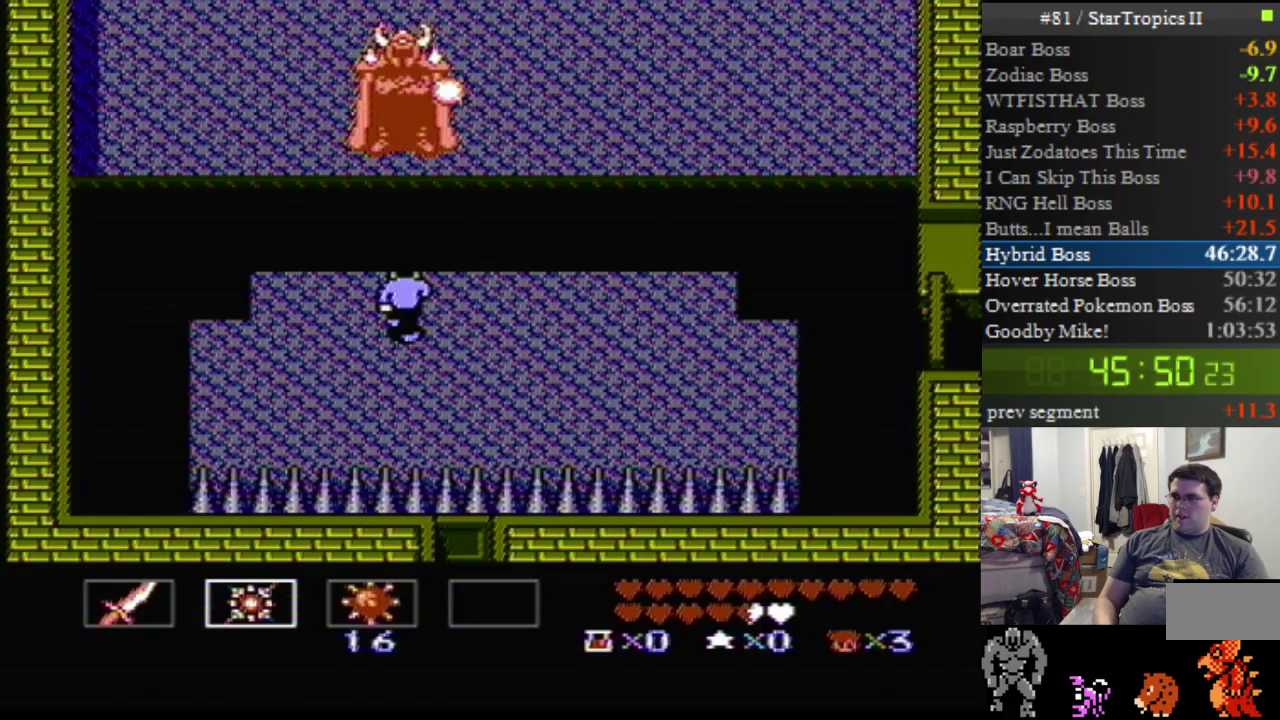
{"buttons": [], "events": []}
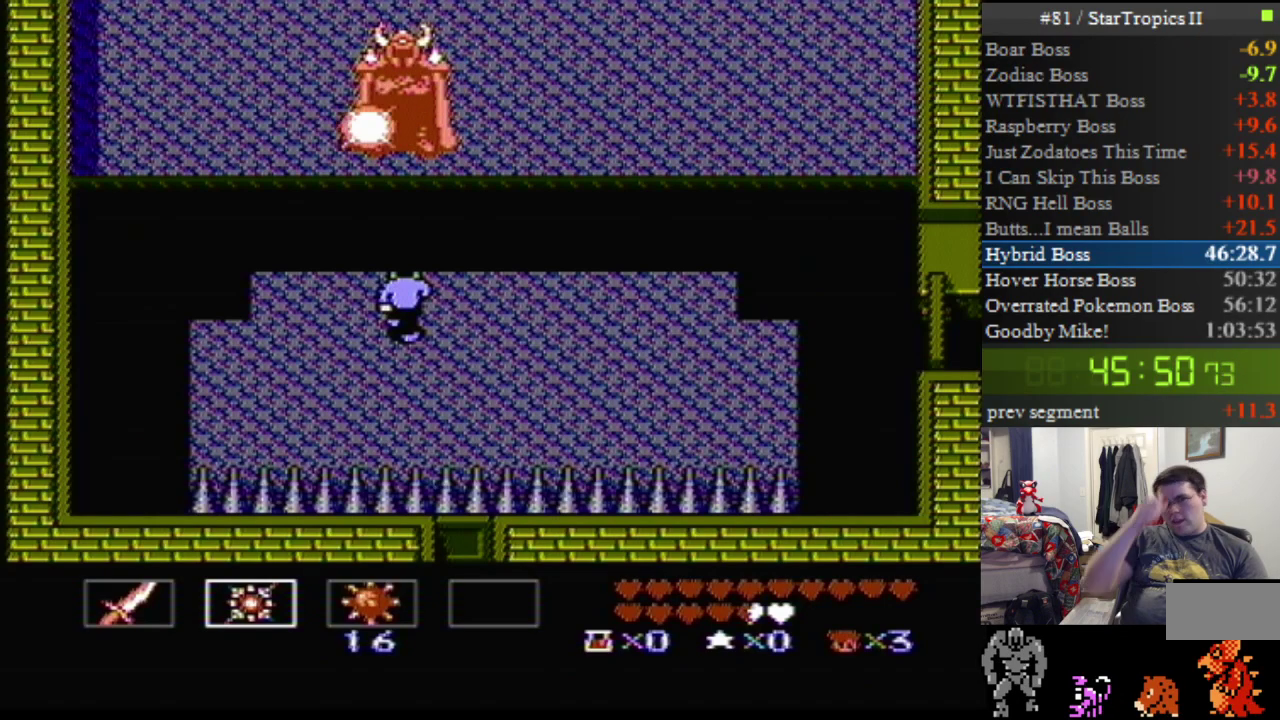
{"buttons": [], "events": []}
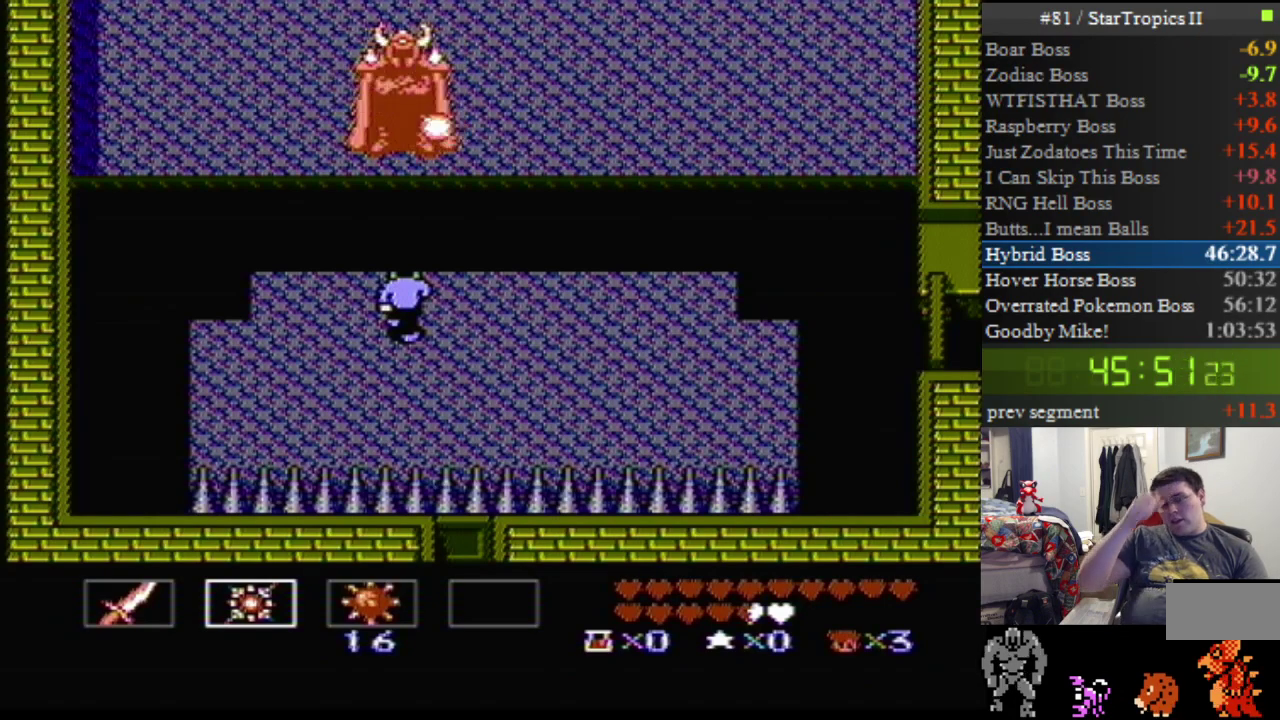
{"buttons": [], "events": []}
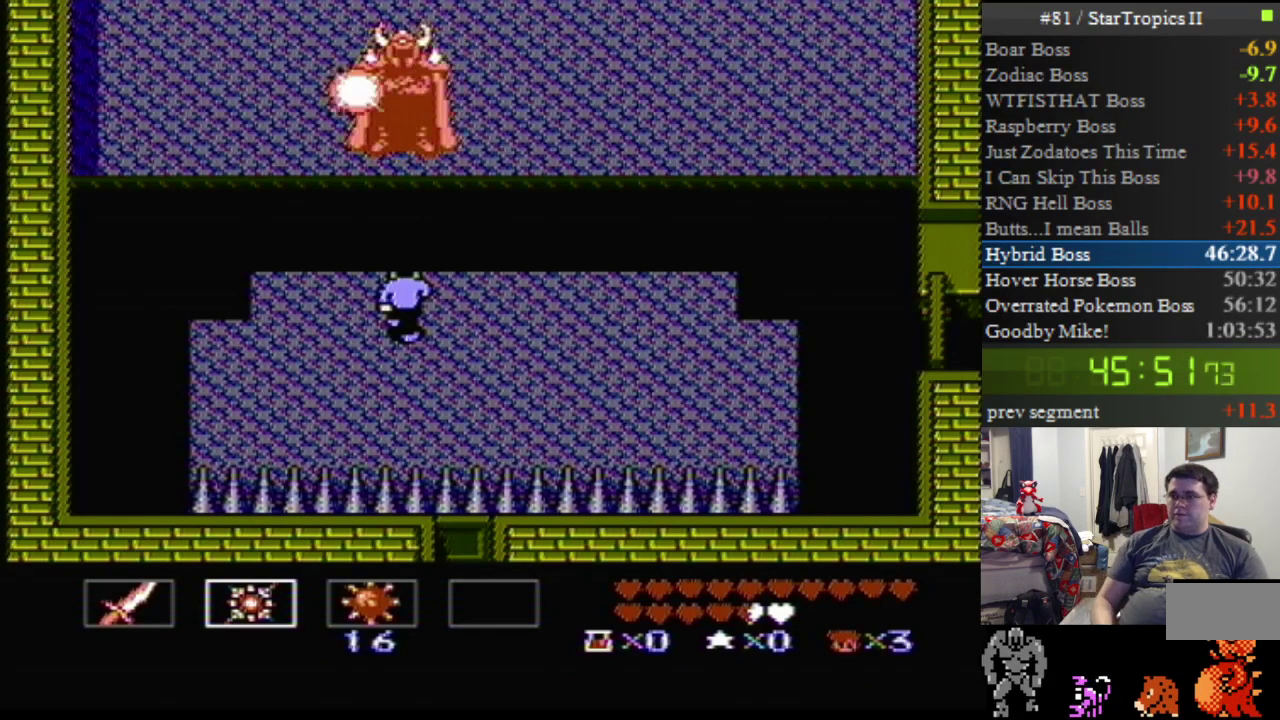
{"buttons": [], "events": []}
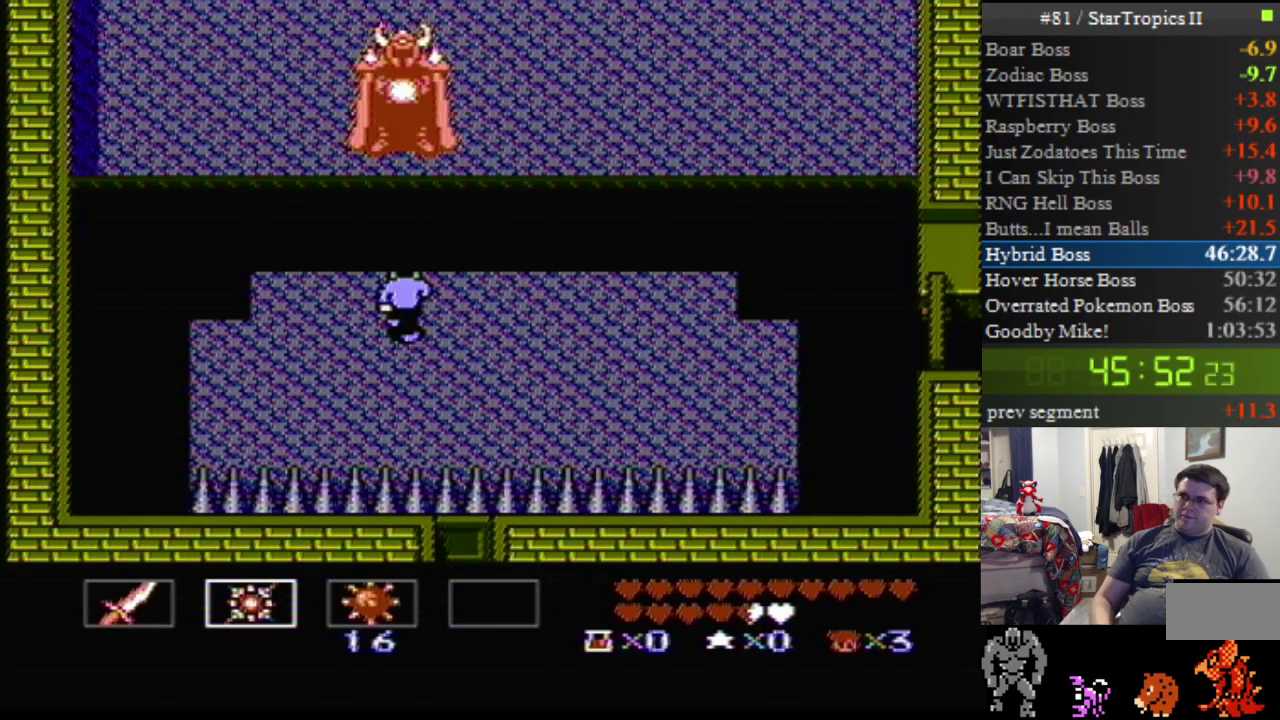
{"buttons": [], "events": [[283, "B", "down"], [400, "B", "up"]]}
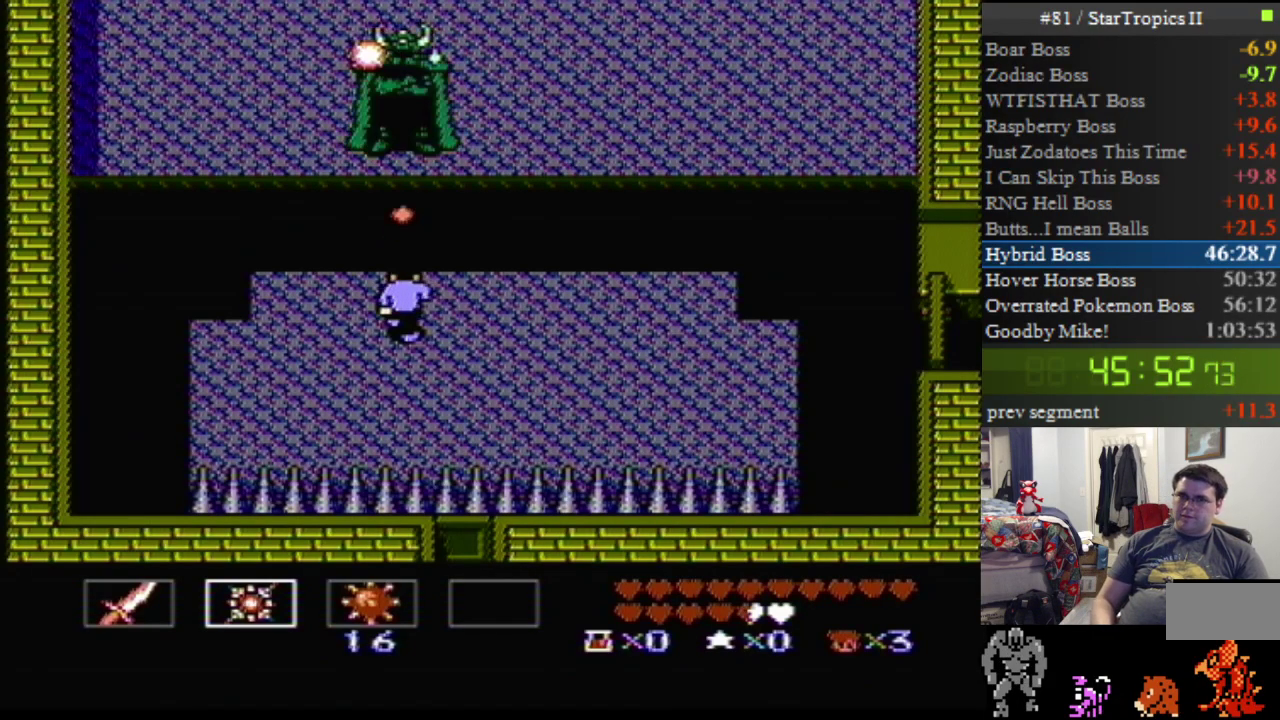
{"buttons": [], "events": []}
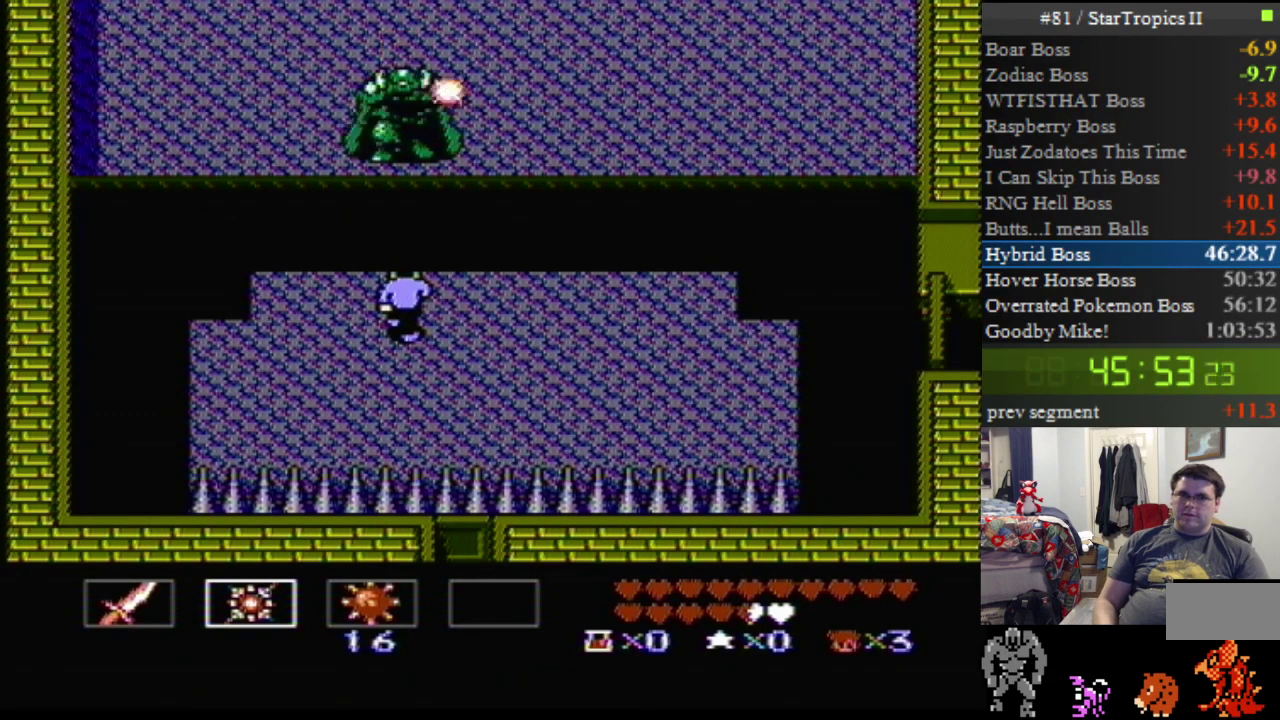
{"buttons": [], "events": [[433, "B", "down"], [500, "B", "up"]]}
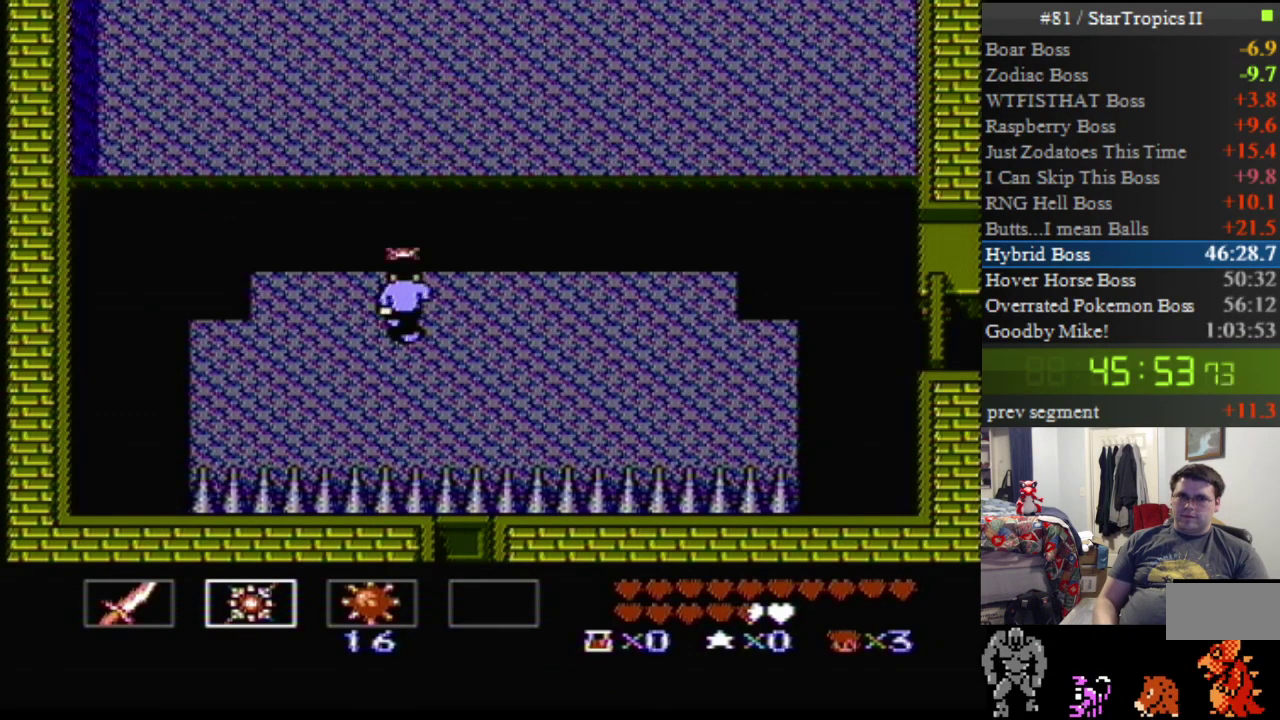
{"buttons": ["B"], "events": [[100, "B", "down"], [217, "B", "up"], [283, "B", "down"], [400, "B", "up"], [500, "B", "down"]]}
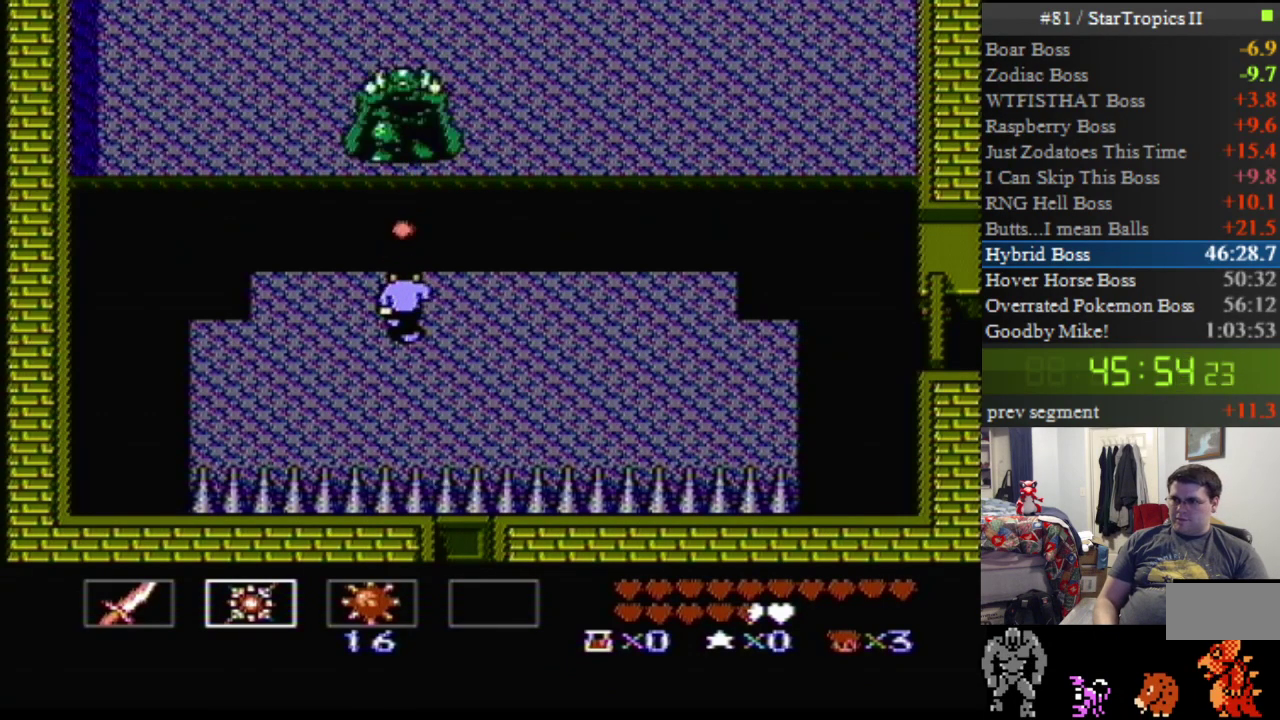
{"buttons": [], "events": [[100, "B", "up"], [167, "B", "down"], [283, "B", "up"], [367, "B", "down"], [467, "B", "up"]]}
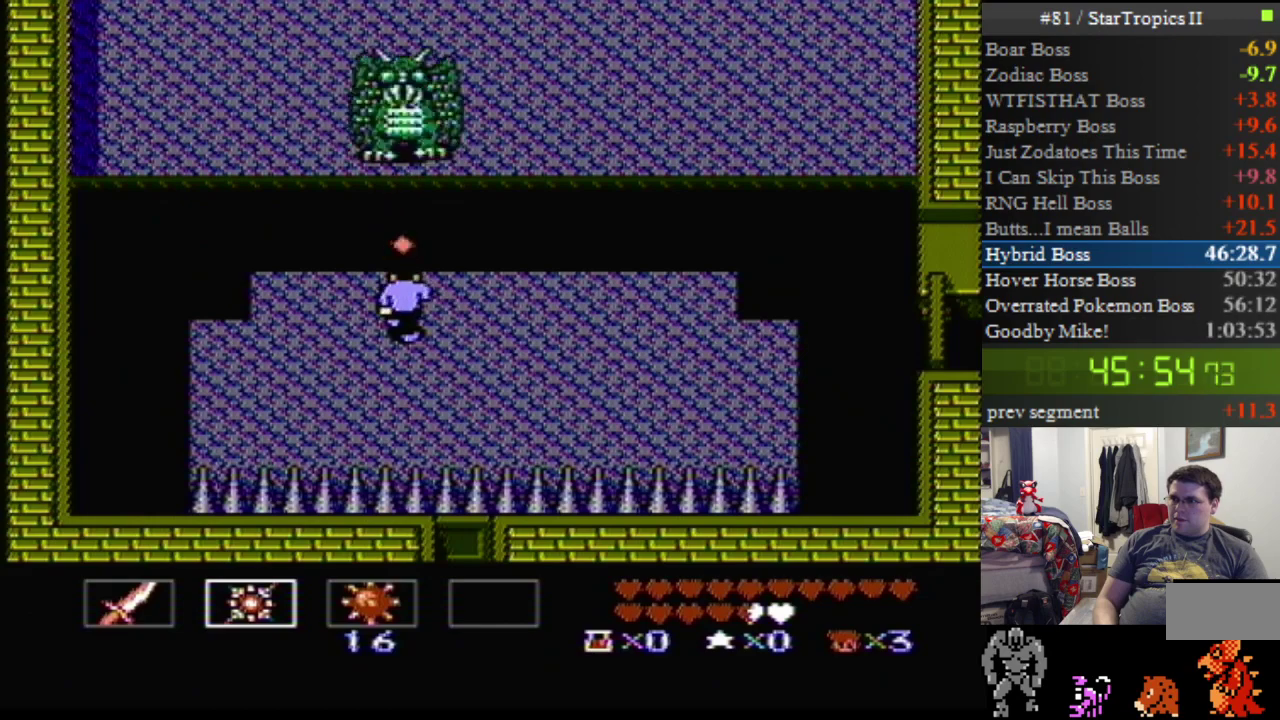
{"buttons": ["B"], "events": [[33, "B", "down"], [183, "B", "up"], [250, "B", "down"], [350, "B", "up"], [433, "B", "down"]]}
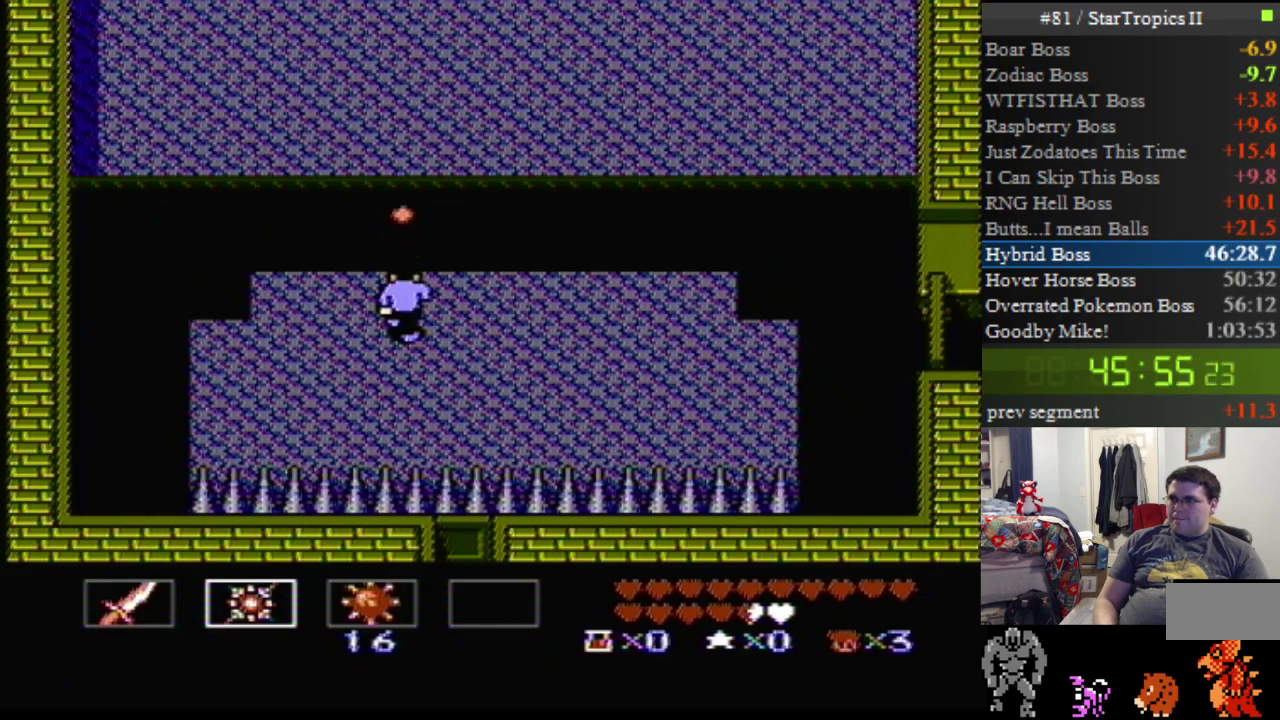
{"buttons": ["B"], "events": [[33, "B", "up"], [100, "B", "down"], [217, "B", "up"], [317, "B", "down"], [400, "B", "up"], [500, "B", "down"]]}